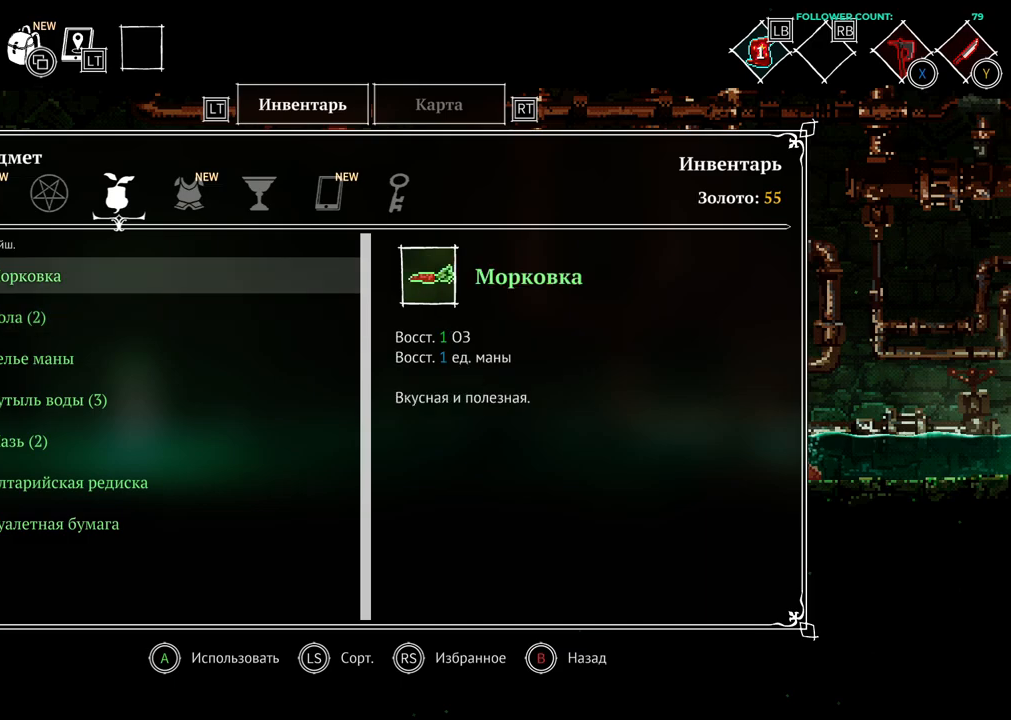
Gameplay with a controller (PlayStation layout); each line is a JSON object with the inputs held at the frame after it. "events" lists button and stick changes between this image and that frame as [ms after this image, input, new state], when the widget could be followed in between. Not read: L3.
{"buttons": [], "left_stick": "center", "right_stick": "center", "events": [[33, "CROSS", "down"], [183, "CROSS", "up"]]}
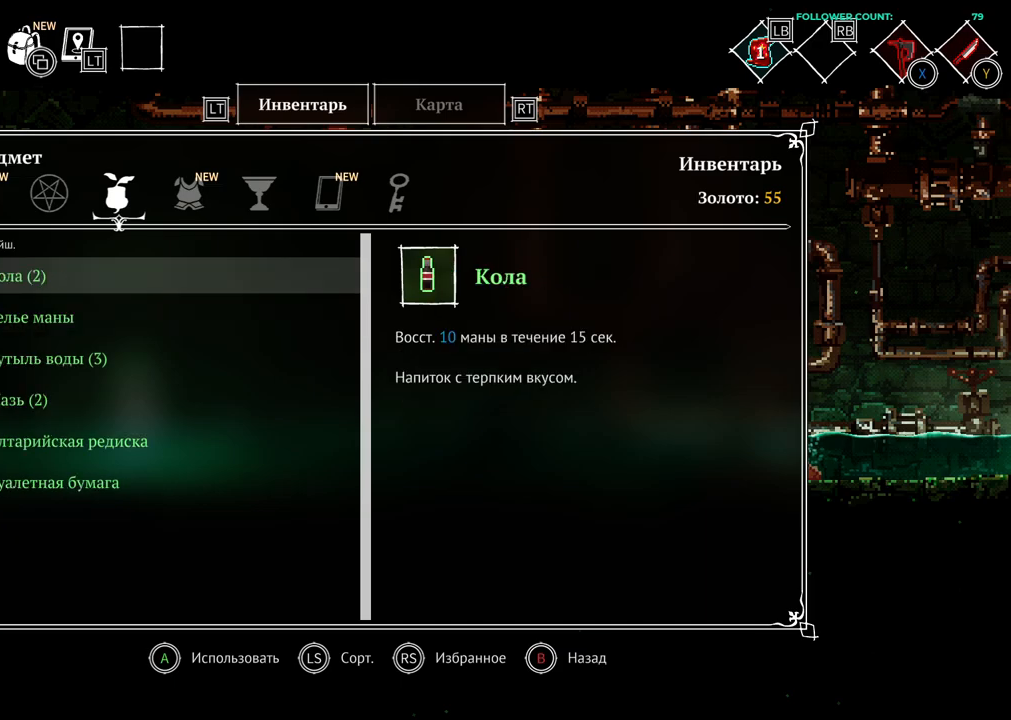
{"buttons": ["DPAD_RIGHT"], "left_stick": "center", "right_stick": "center", "events": [[33, "CIRCLE", "down"], [183, "CIRCLE", "up"], [333, "DPAD_RIGHT", "down"]]}
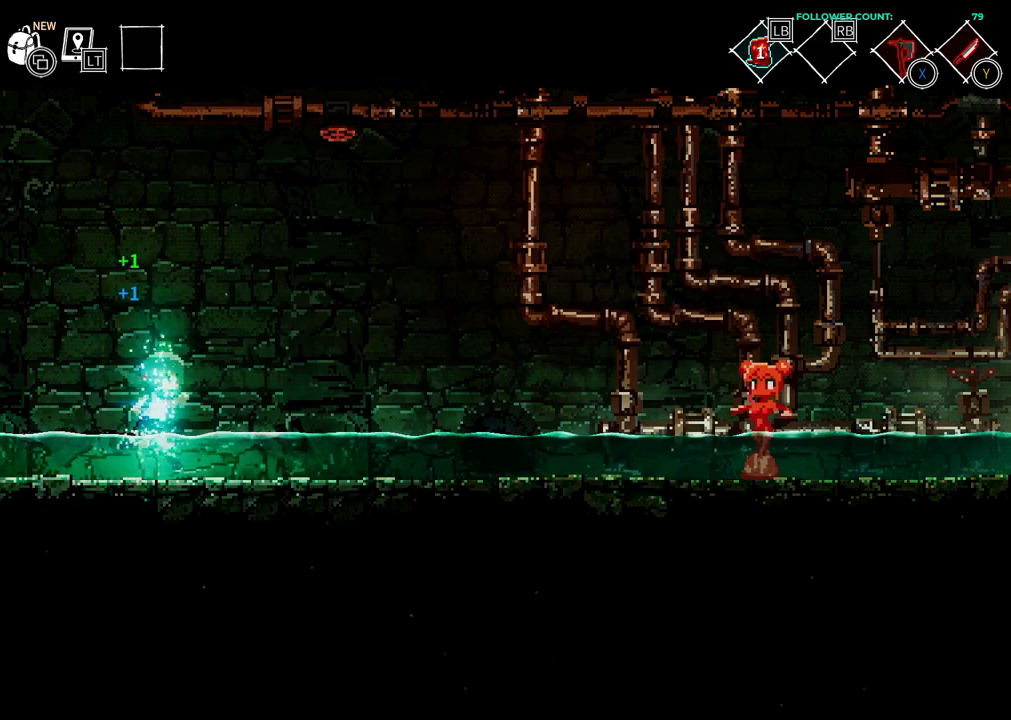
{"buttons": ["DPAD_RIGHT"], "left_stick": "center", "right_stick": "center", "events": []}
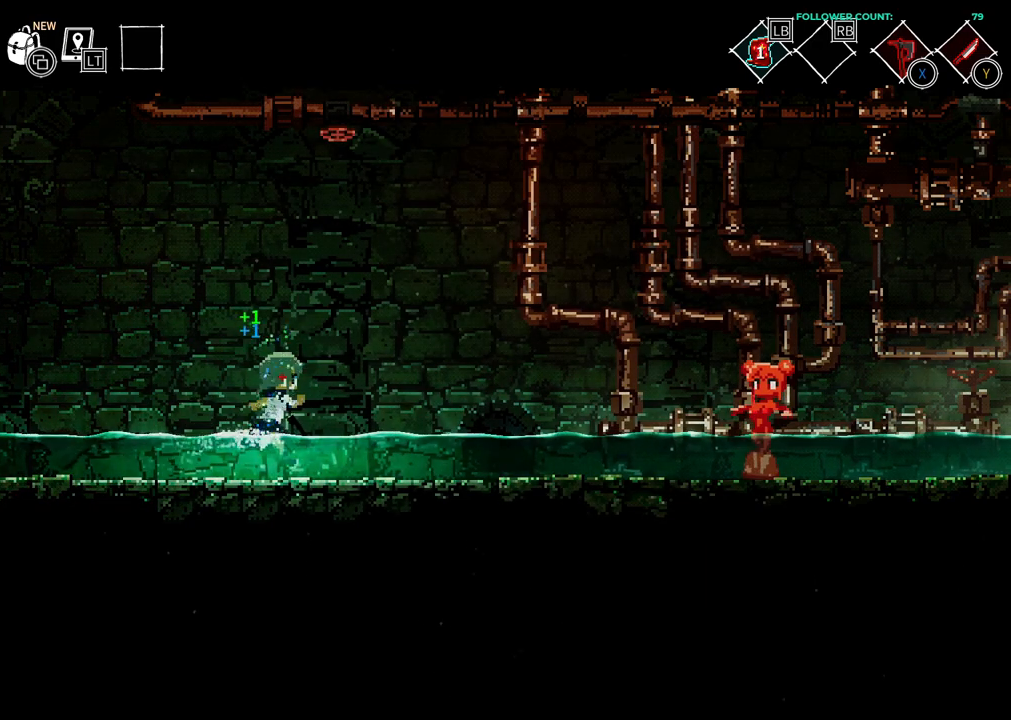
{"buttons": ["DPAD_RIGHT"], "left_stick": "center", "right_stick": "center", "events": []}
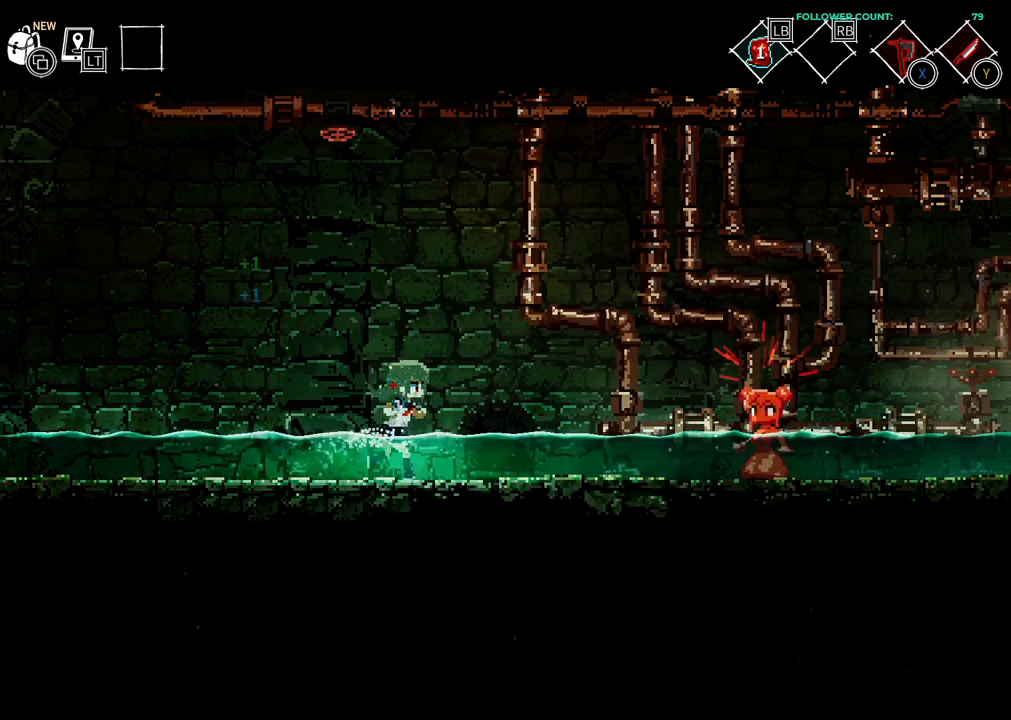
{"buttons": [], "left_stick": "center", "right_stick": "center", "events": [[433, "DPAD_RIGHT", "up"]]}
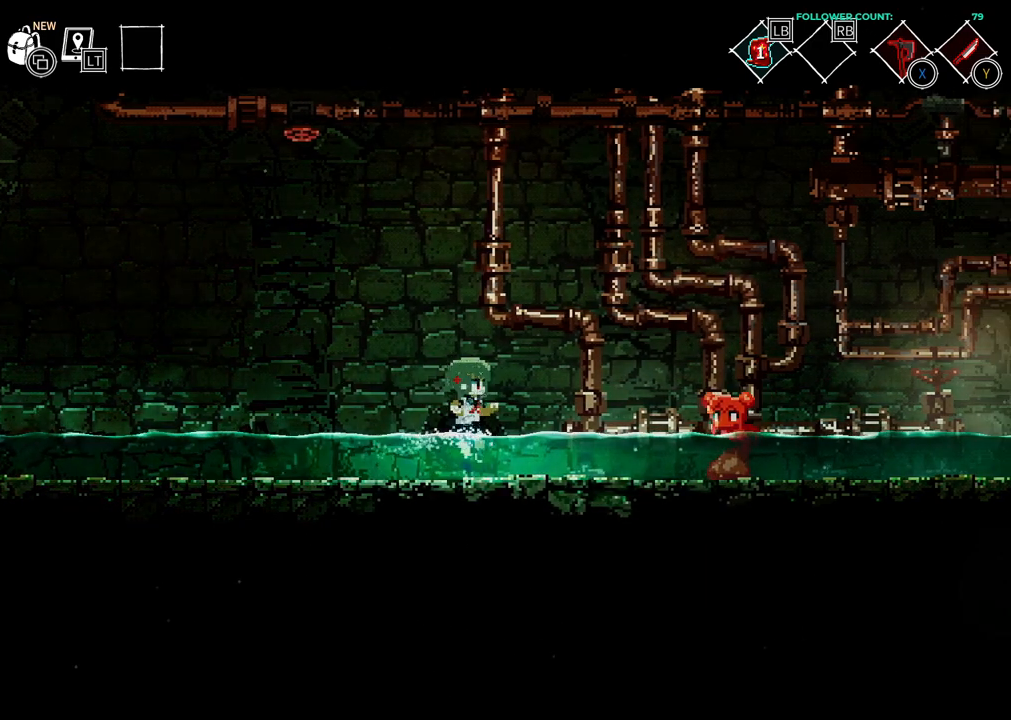
{"buttons": ["SQUARE"], "left_stick": "center", "right_stick": "center", "events": [[33, "DPAD_RIGHT", "down"], [183, "SQUARE", "down"], [283, "DPAD_RIGHT", "up"], [283, "SQUARE", "up"], [383, "SQUARE", "down"]]}
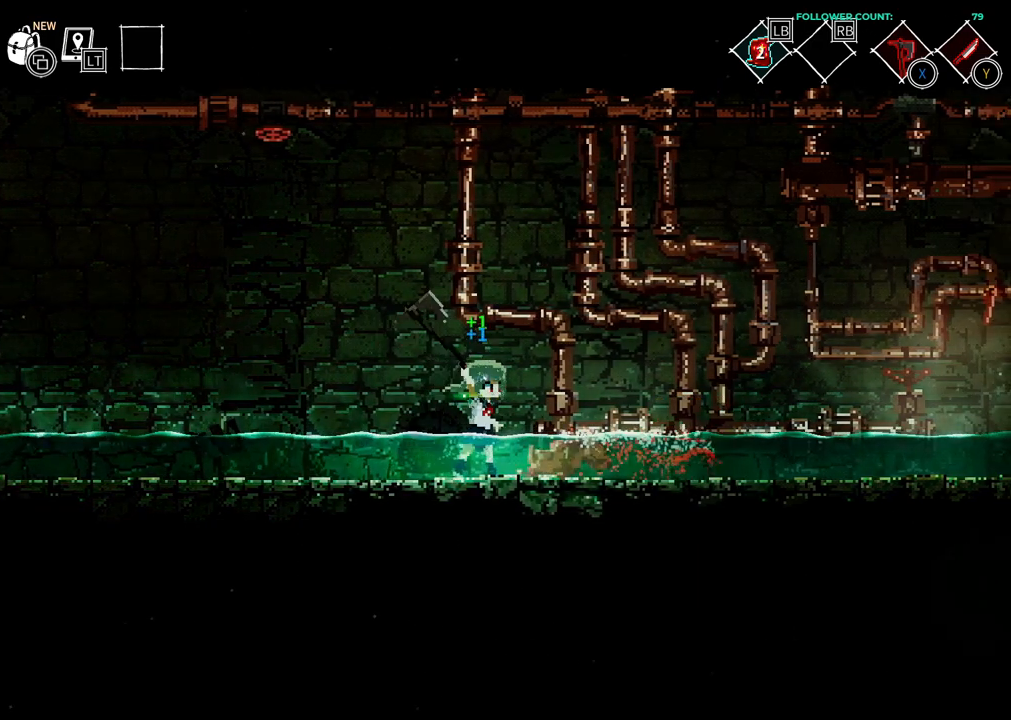
{"buttons": [], "left_stick": "center", "right_stick": "center", "events": [[33, "SQUARE", "up"], [183, "SQUARE", "down"], [283, "SQUARE", "up"], [383, "SQUARE", "down"], [483, "SQUARE", "up"]]}
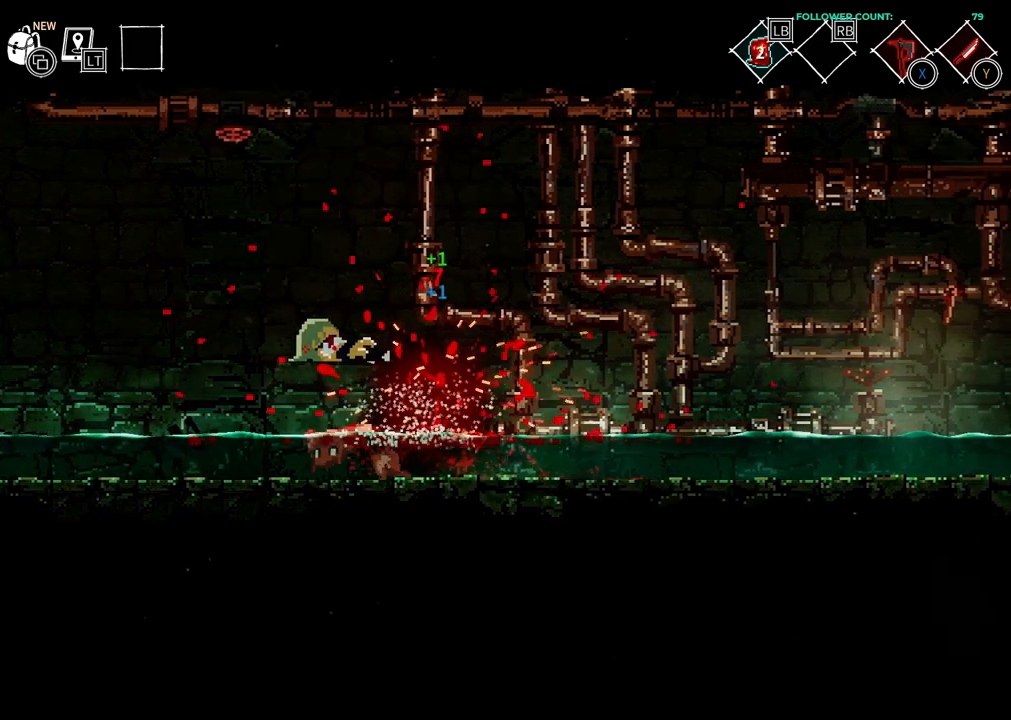
{"buttons": [], "left_stick": "center", "right_stick": "center", "events": [[133, "SQUARE", "down"], [233, "SQUARE", "up"]]}
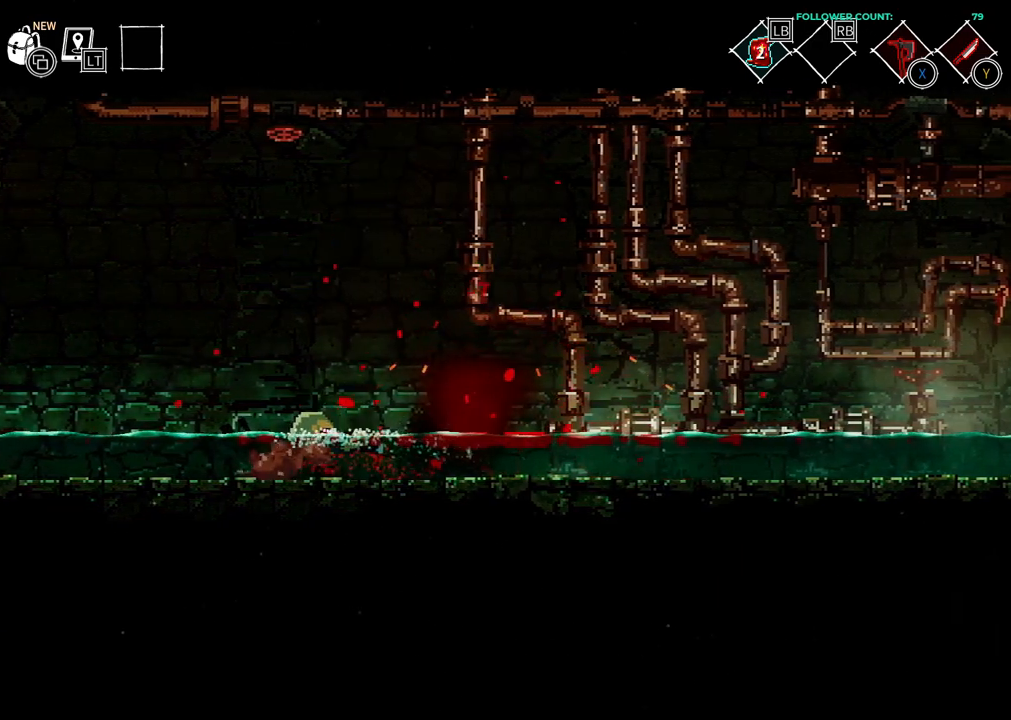
{"buttons": [], "left_stick": "center", "right_stick": "center", "events": []}
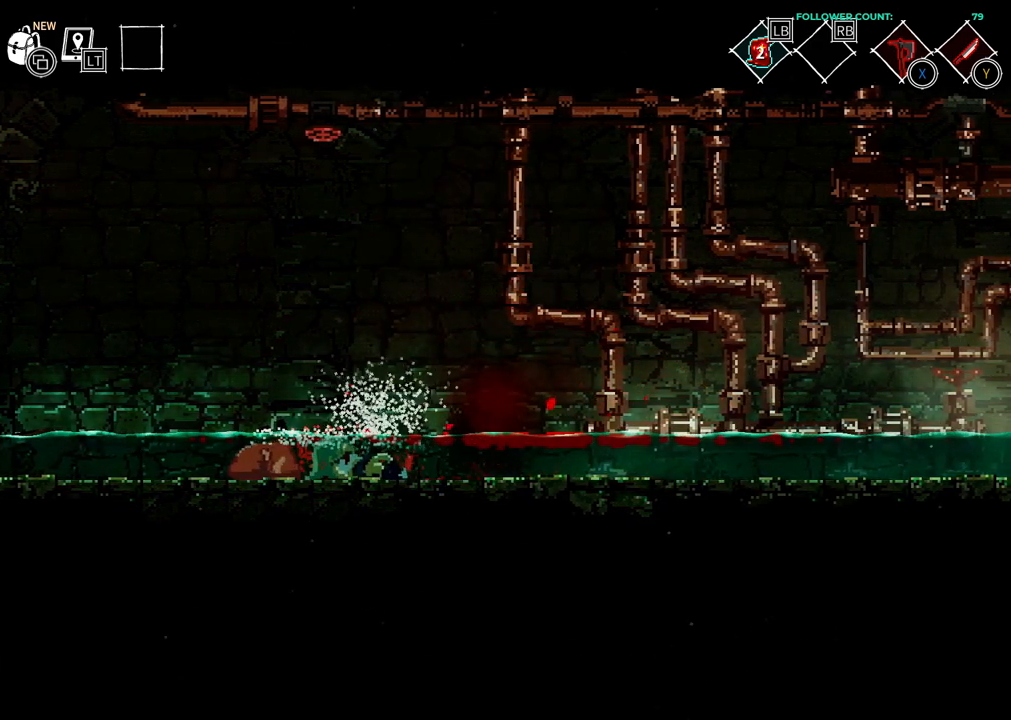
{"buttons": ["CROSS"], "left_stick": "center", "right_stick": "center", "events": [[33, "CROSS", "down"], [233, "CROSS", "up"], [283, "CROSS", "down"]]}
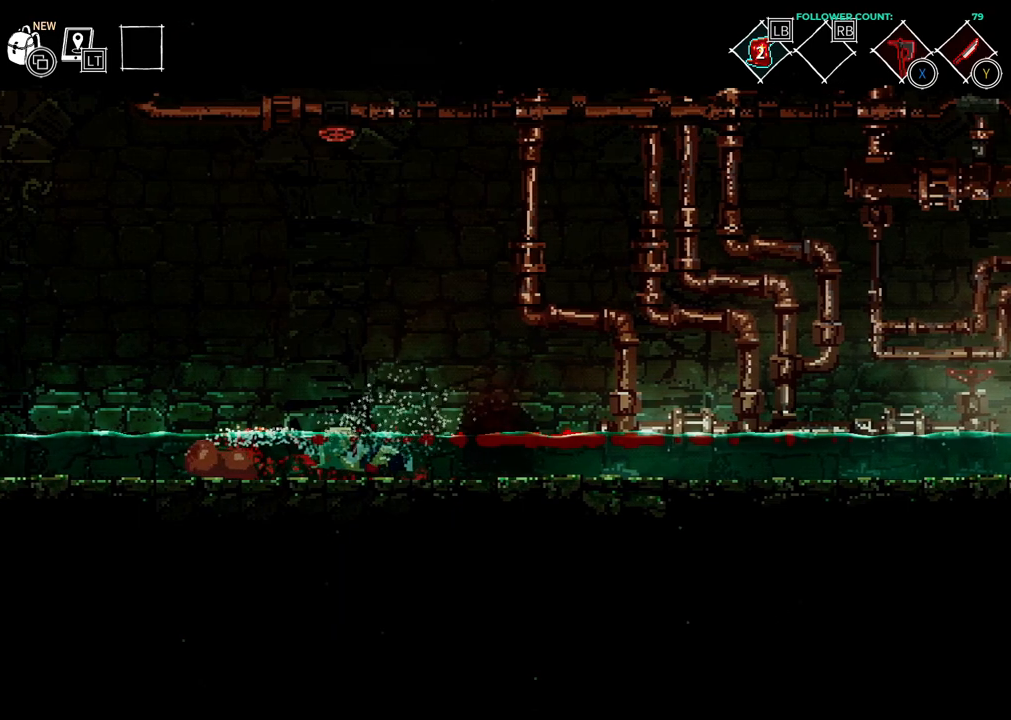
{"buttons": ["CROSS"], "left_stick": "center", "right_stick": "center", "events": [[83, "CROSS", "up"], [283, "CROSS", "down"]]}
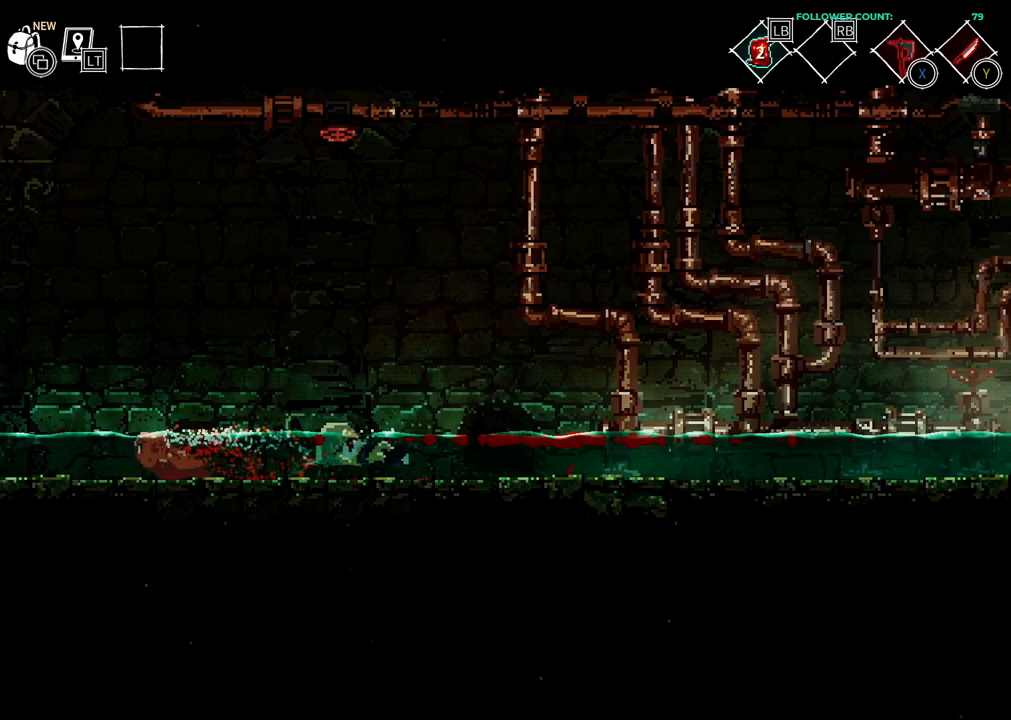
{"buttons": ["CROSS"], "left_stick": "center", "right_stick": "center", "events": [[133, "CROSS", "up"], [333, "CROSS", "down"]]}
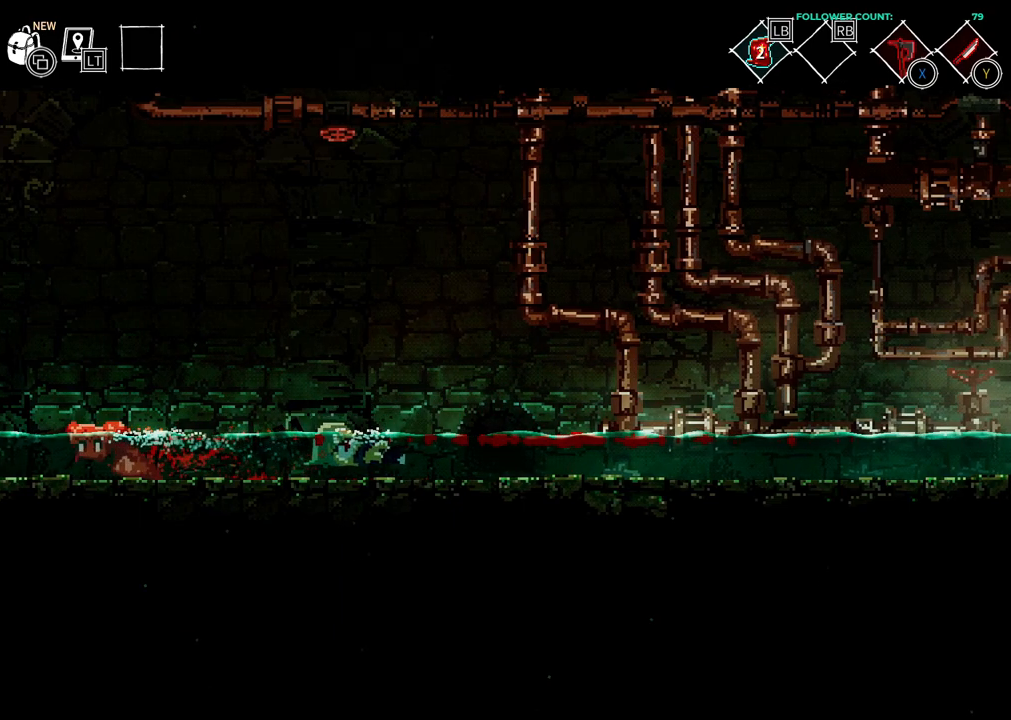
{"buttons": ["CROSS"], "left_stick": "center", "right_stick": "center", "events": [[83, "CROSS", "up"], [283, "CROSS", "down"]]}
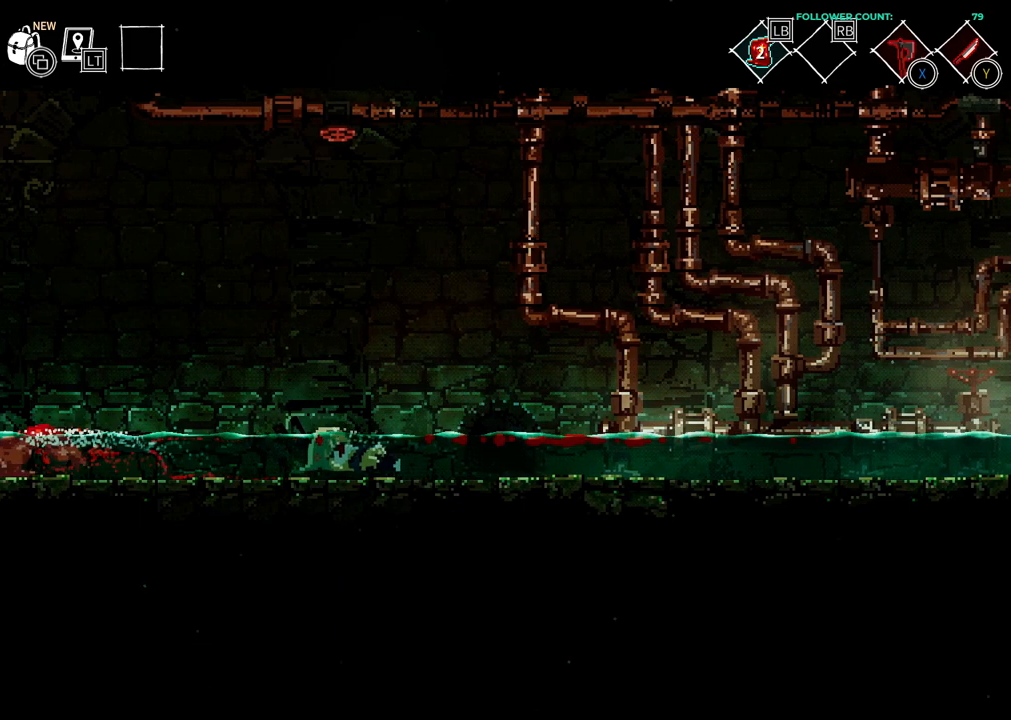
{"buttons": [], "left_stick": "center", "right_stick": "center", "events": [[83, "CROSS", "up"], [283, "CROSS", "down"], [483, "CROSS", "up"]]}
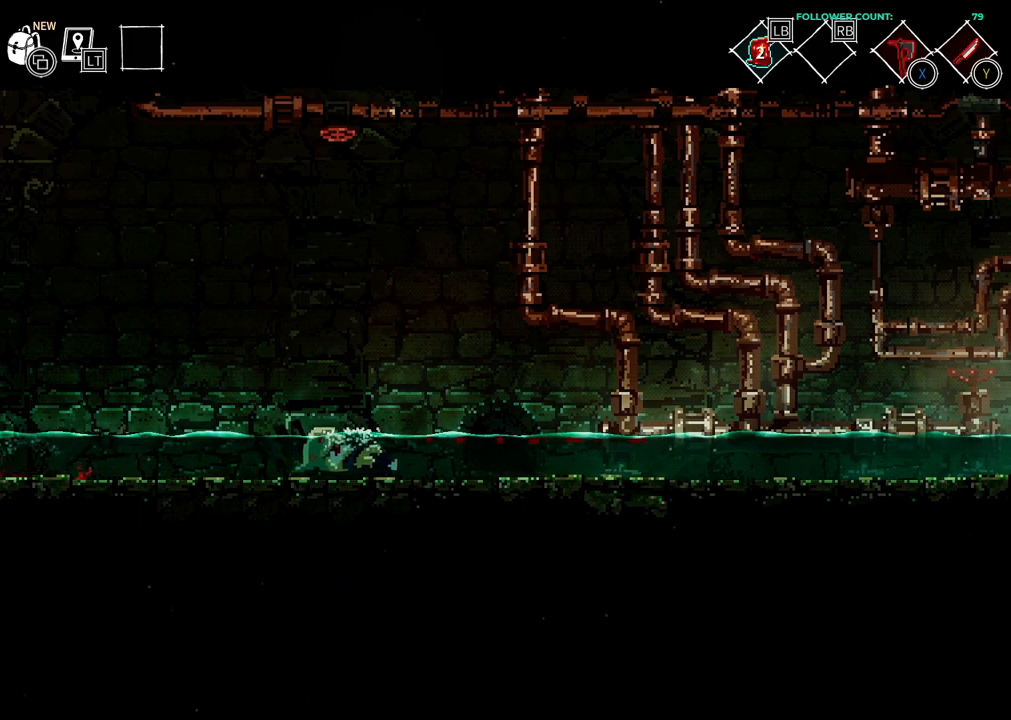
{"buttons": [], "left_stick": "center", "right_stick": "center", "events": [[83, "CROSS", "down"], [283, "CROSS", "up"]]}
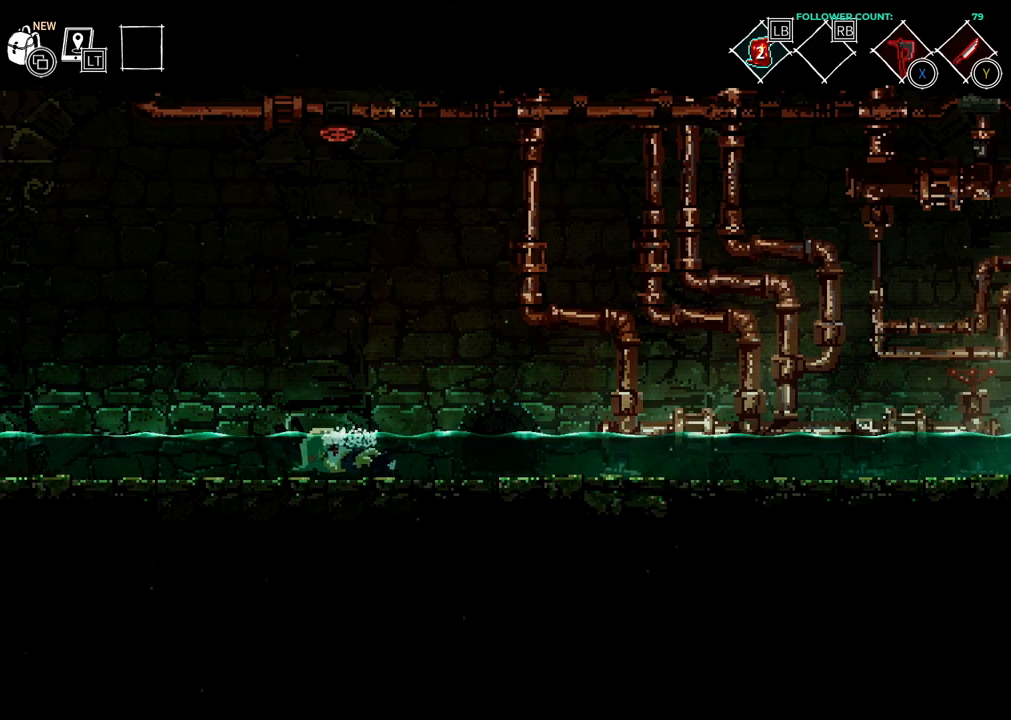
{"buttons": [], "left_stick": "center", "right_stick": "center", "events": []}
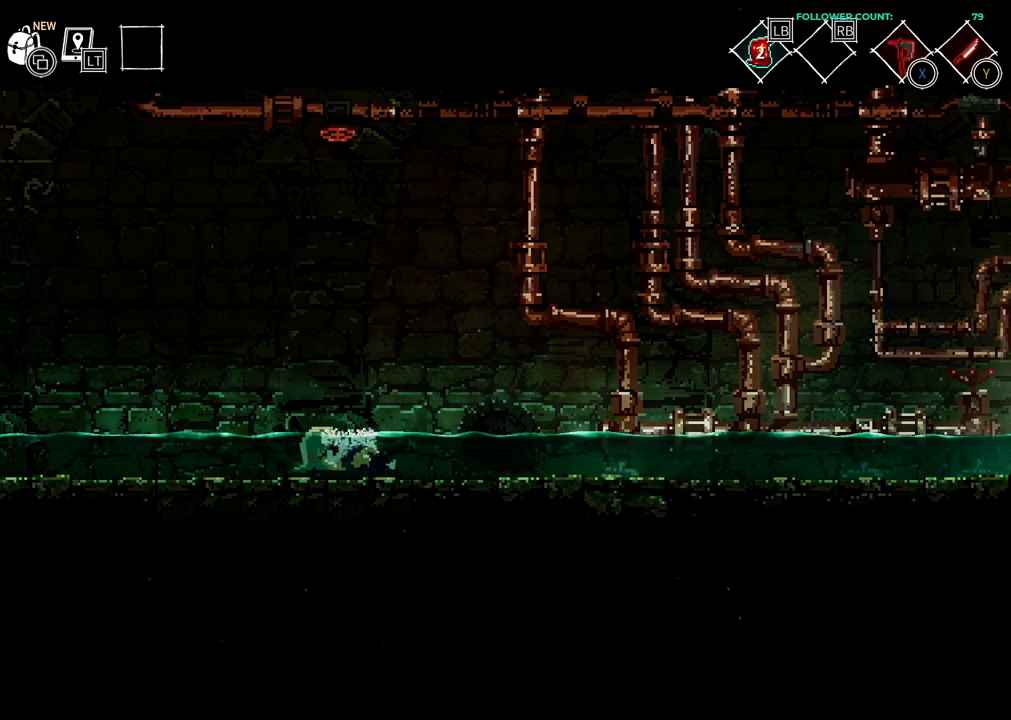
{"buttons": [], "left_stick": "center", "right_stick": "center", "events": []}
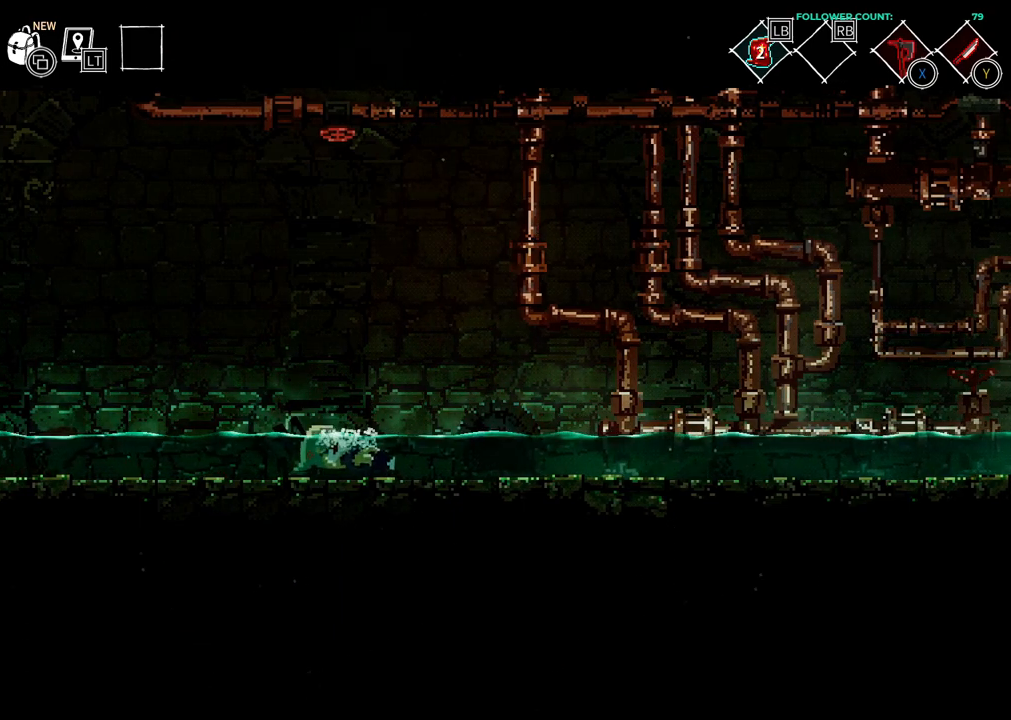
{"buttons": [], "left_stick": "center", "right_stick": "center", "events": []}
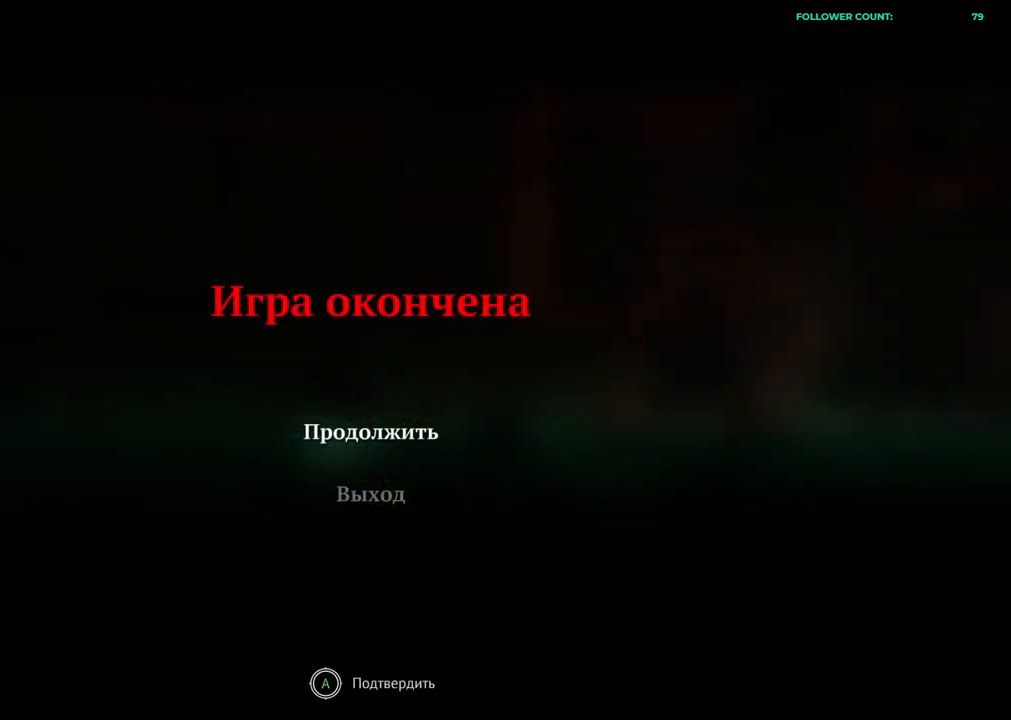
{"buttons": [], "left_stick": "center", "right_stick": "center", "events": [[383, "CROSS", "down"], [483, "CROSS", "up"]]}